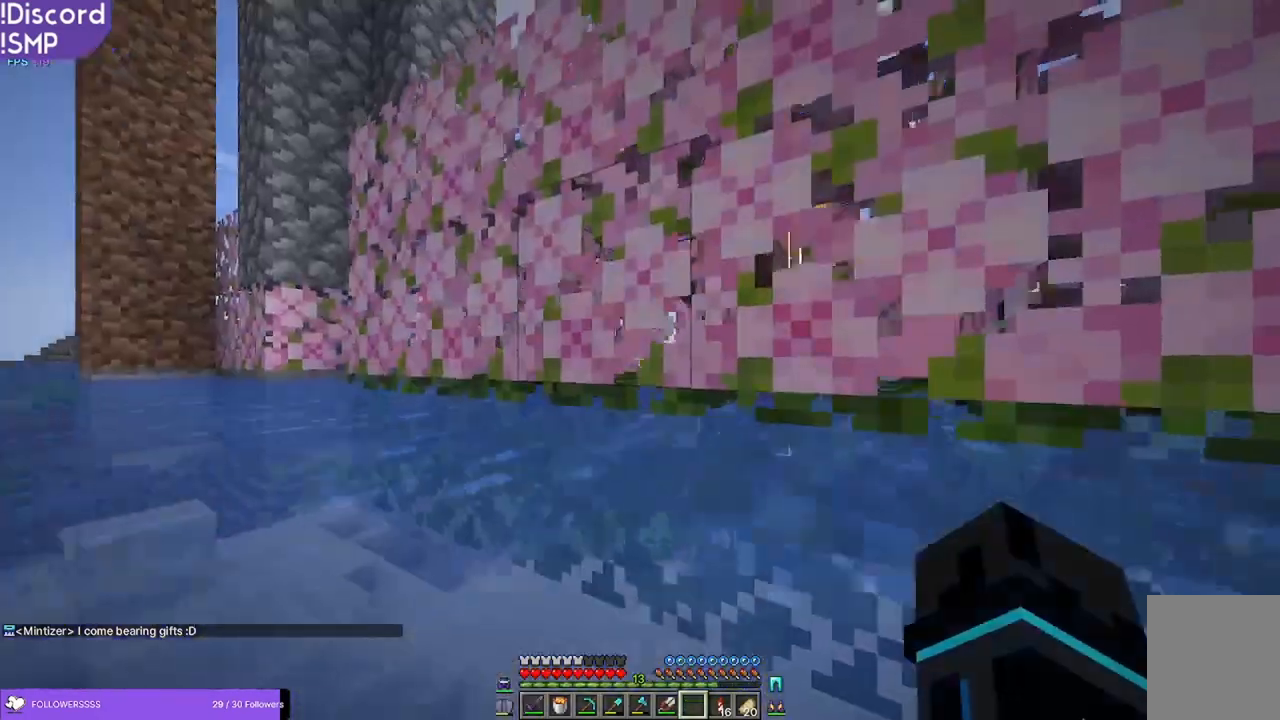
Gameplay with keyboard and mouse; each line is a JSON object with the keys and mouse buttons held at the frame after it. "events" lists presses ("down") and releases ("up") of "a", "d", "s", "w", "mouse_left" and "mouse_right" between this image and that frame as [ms after this image, input, new state], when the widget could be followed in between. "mouse_left", "mouse_right" = the "left", "right" buttons of the "mouse" list. No other keys are recorded. Fast repeated clicks can show as one long hold. Mouse movement is not recorded.
{"keys": ["a", "w"], "mouse": [], "events": [[33, "w", "down"], [100, "d", "up"], [266, "a", "down"]]}
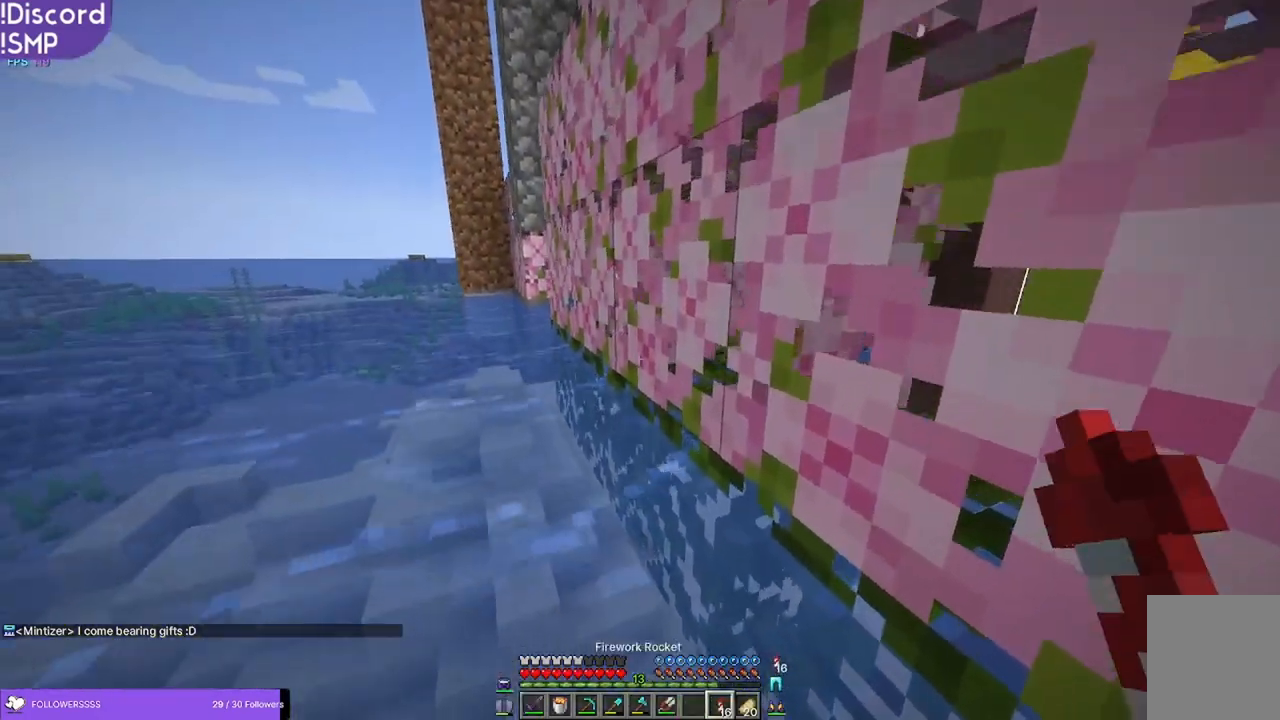
{"keys": ["a", "w"], "mouse": [], "events": []}
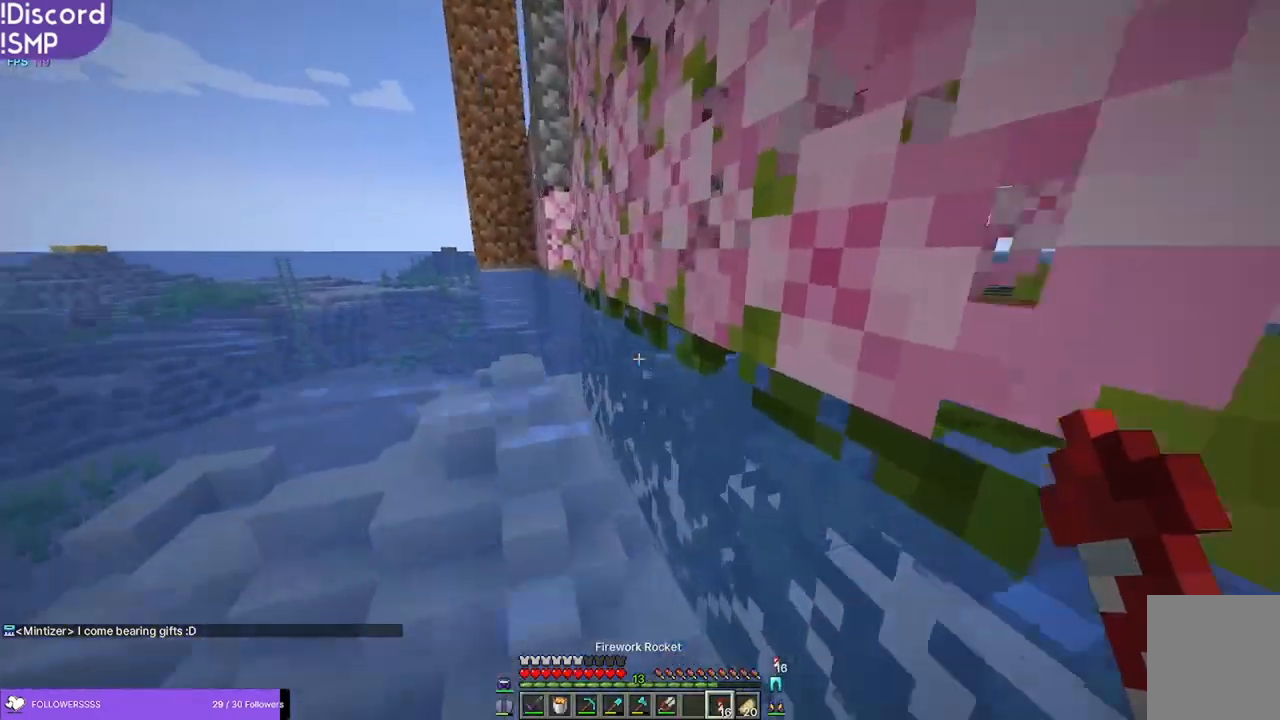
{"keys": ["a", "w"], "mouse": [], "events": []}
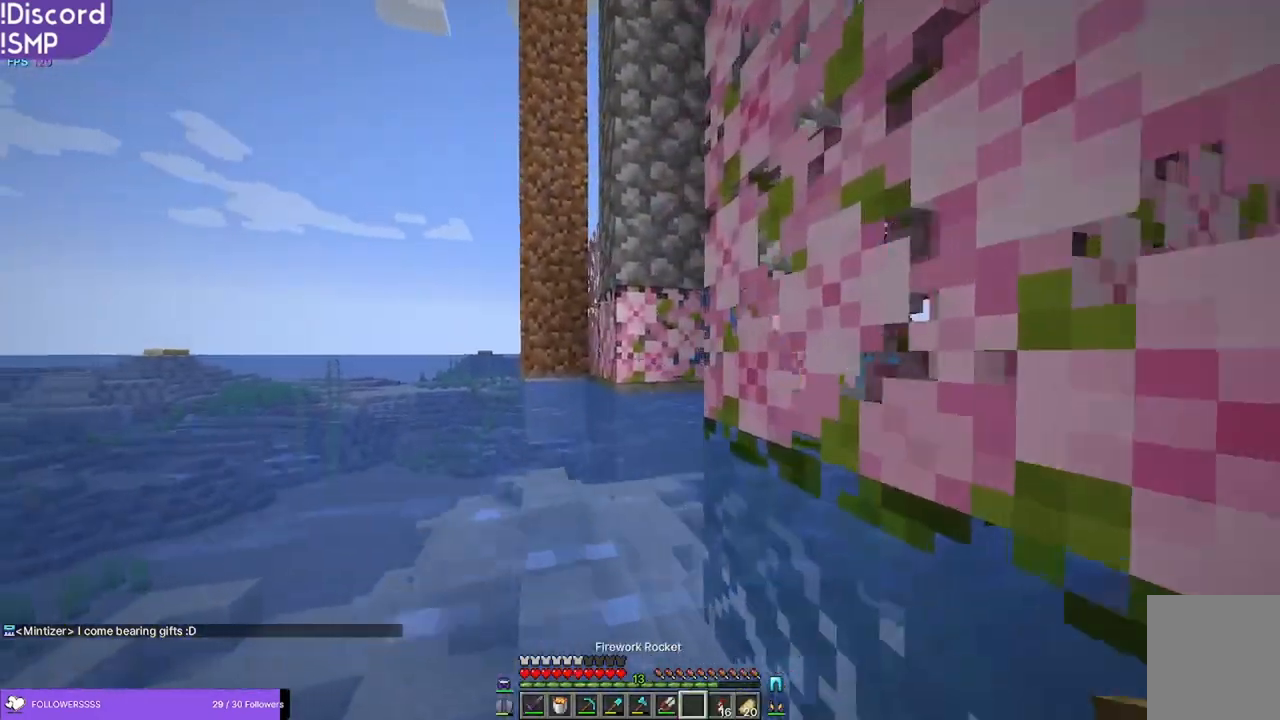
{"keys": ["a", "w"], "mouse": [], "events": []}
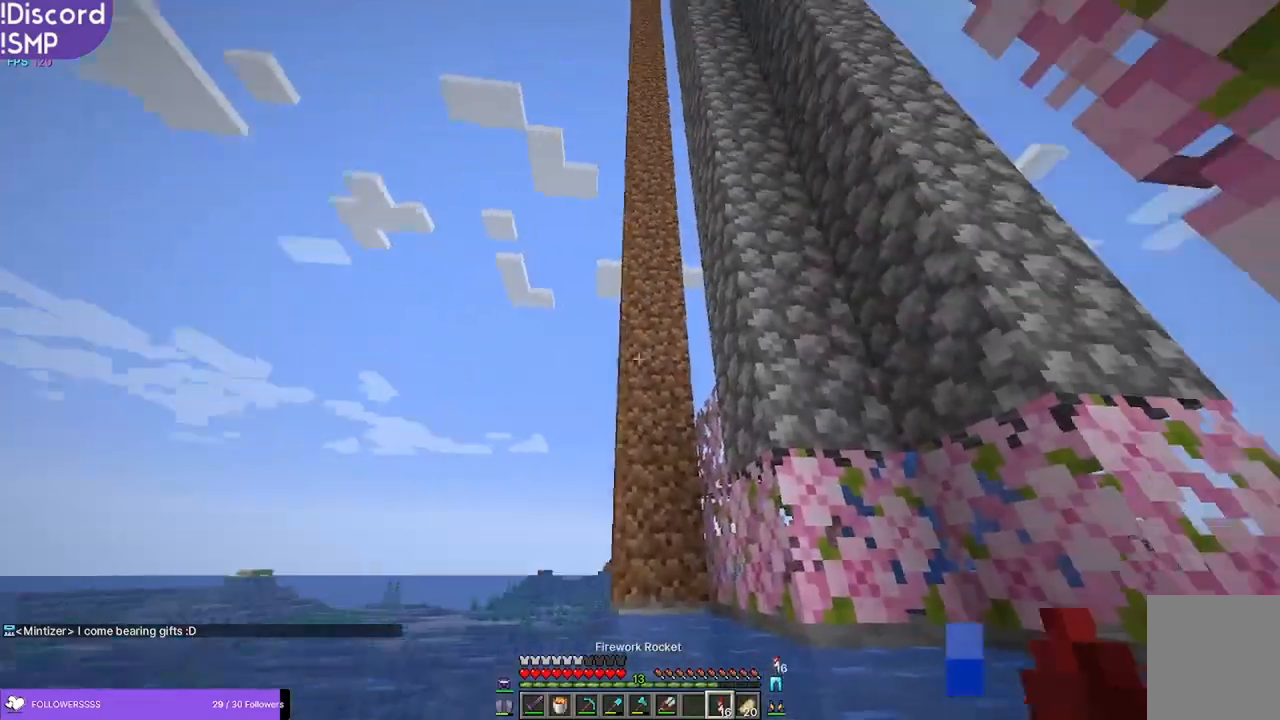
{"keys": ["w"], "mouse": [], "events": [[83, "a", "up"]]}
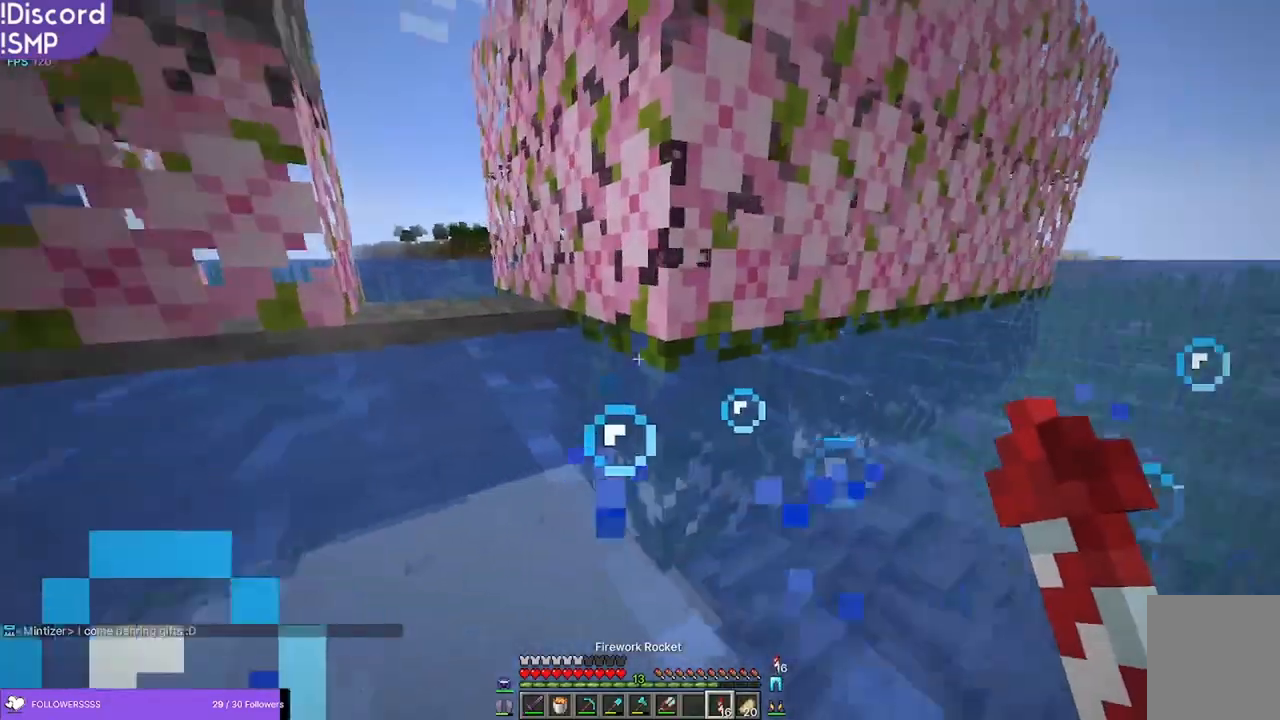
{"keys": ["w"], "mouse": [], "events": []}
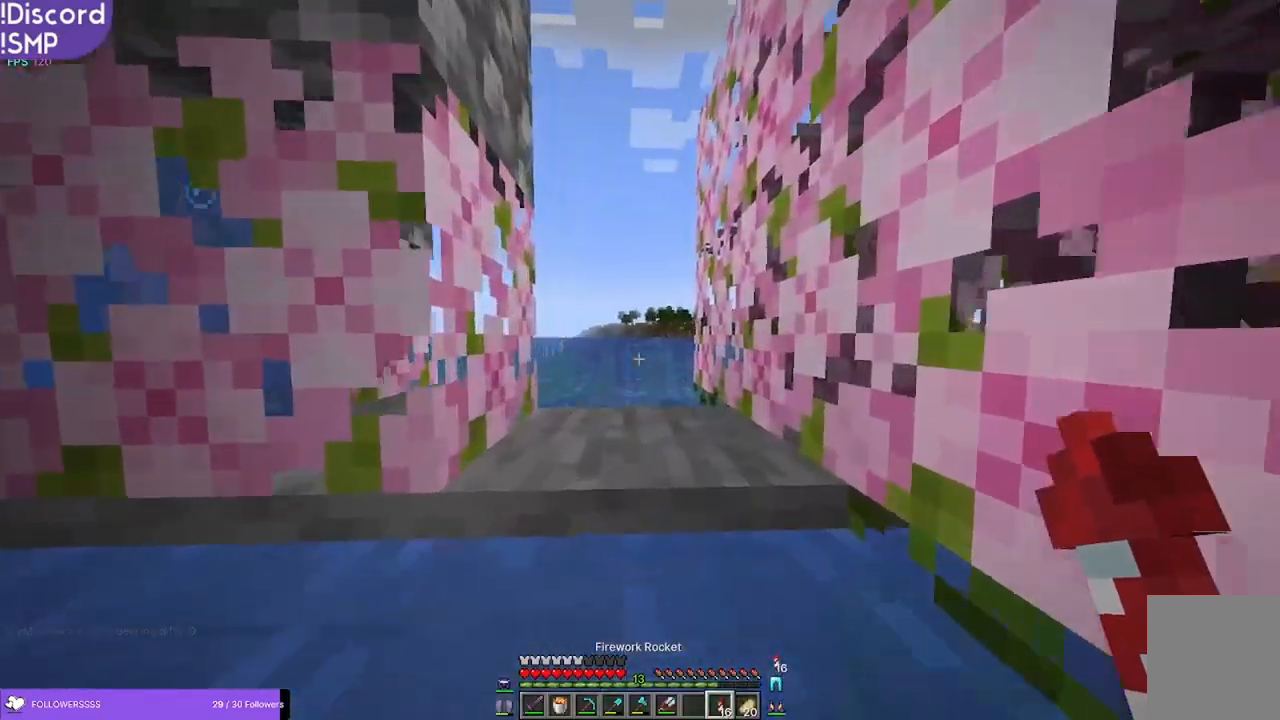
{"keys": ["w"], "mouse": [], "events": []}
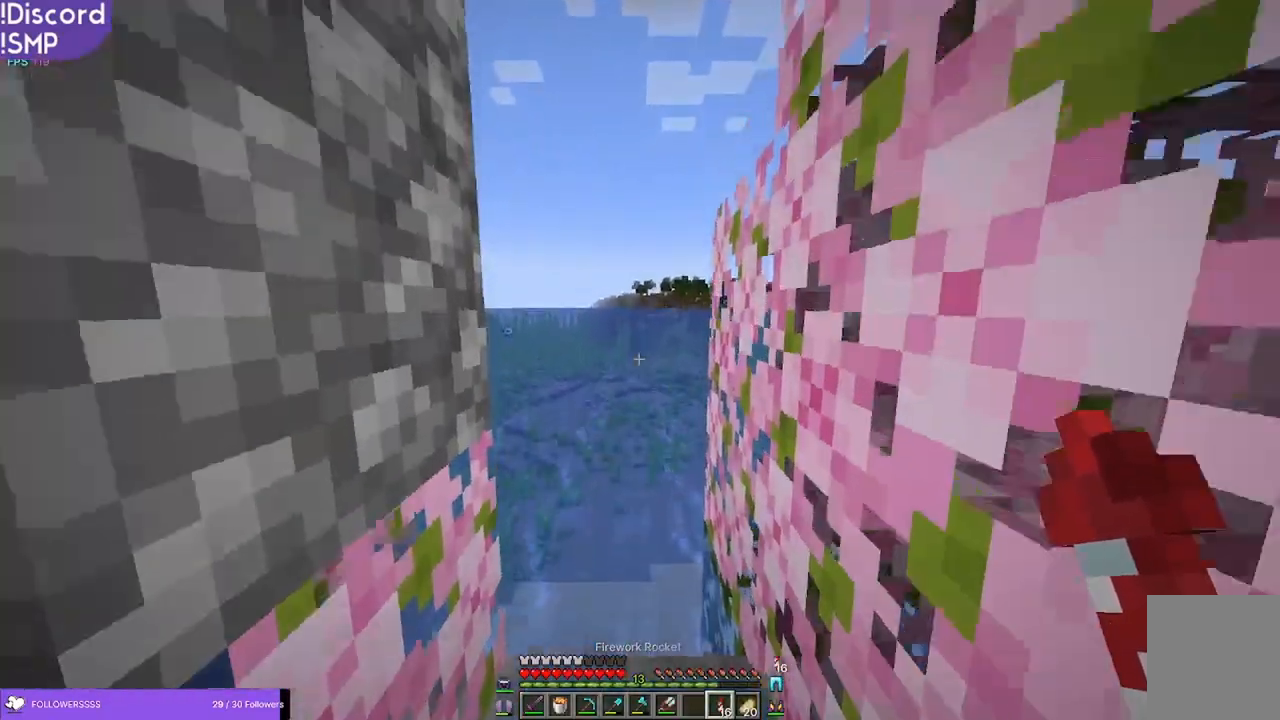
{"keys": ["w"], "mouse": [], "events": []}
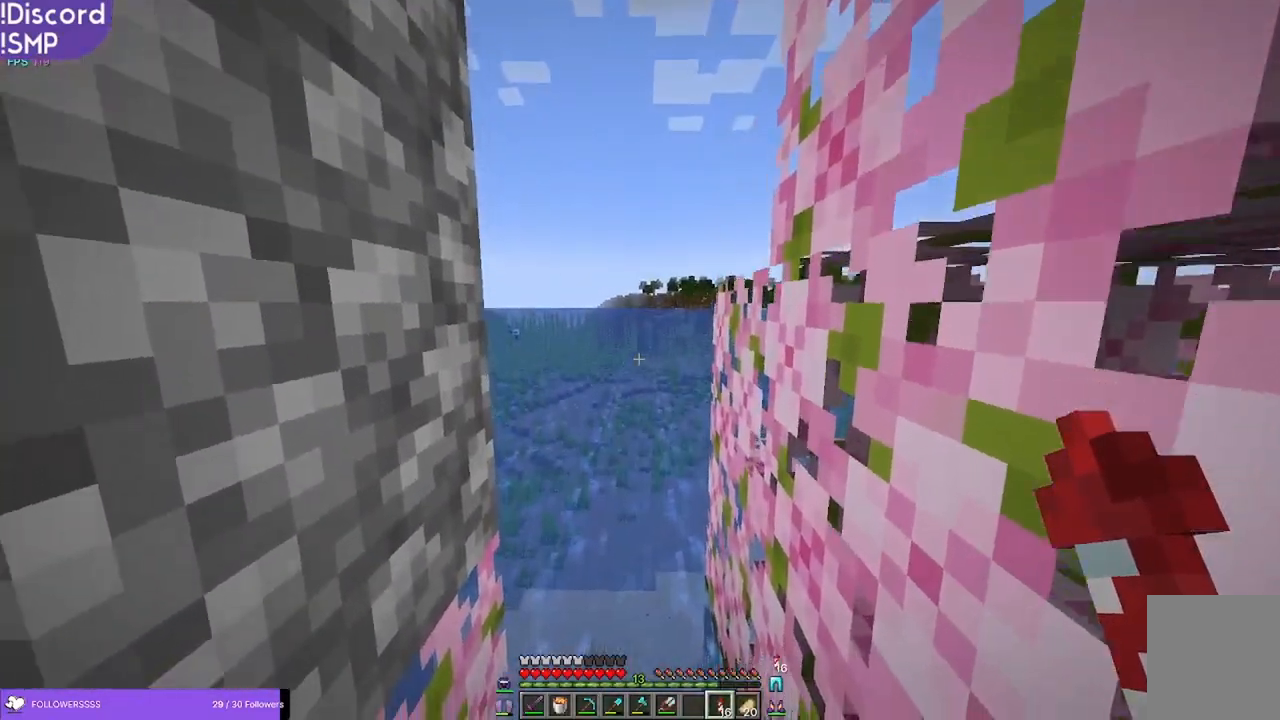
{"keys": ["a", "w"], "mouse": [], "events": [[450, "a", "down"]]}
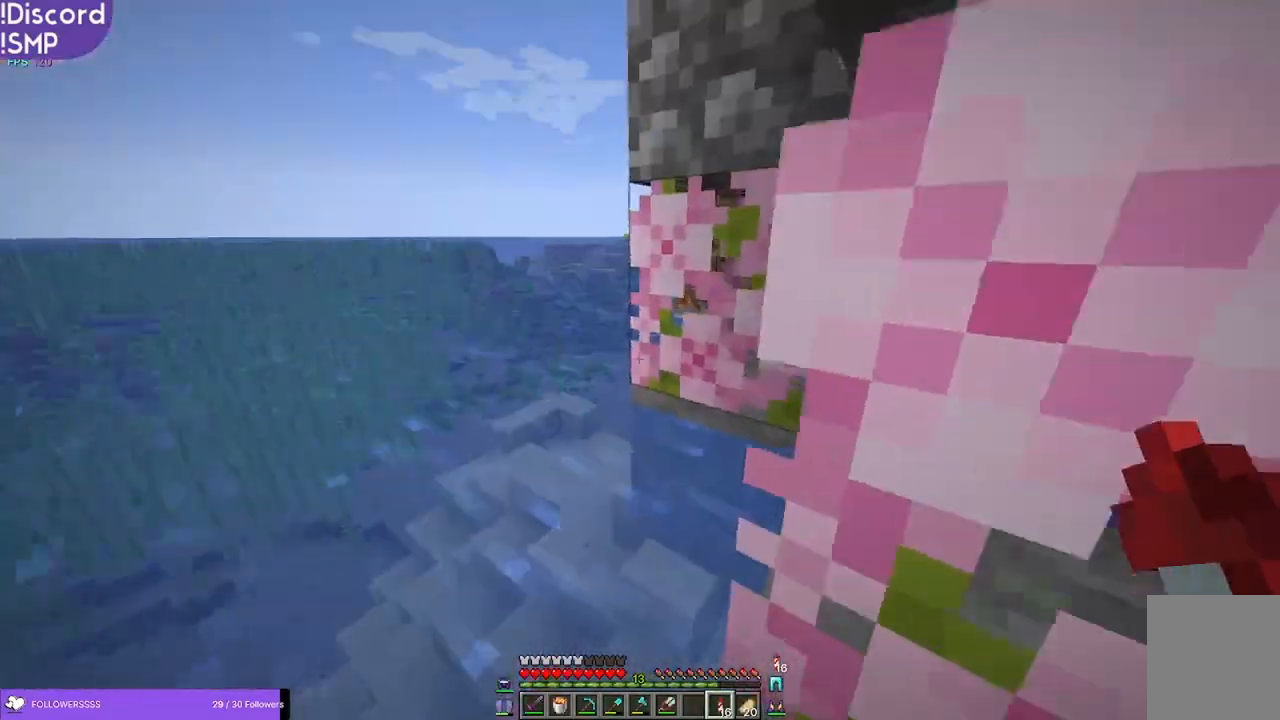
{"keys": ["a", "w"], "mouse": [], "events": []}
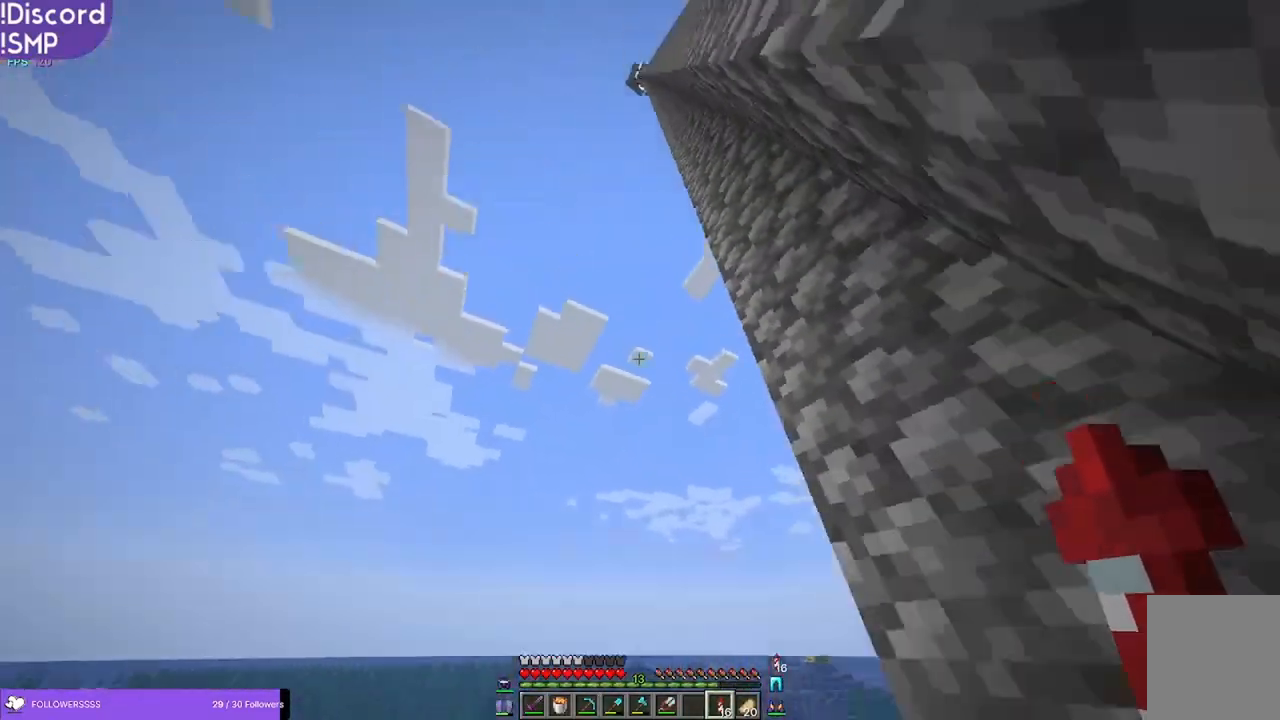
{"keys": ["w"], "mouse": [], "events": [[166, "mouse_right", "down"], [233, "a", "up"], [250, "mouse_right", "up"]]}
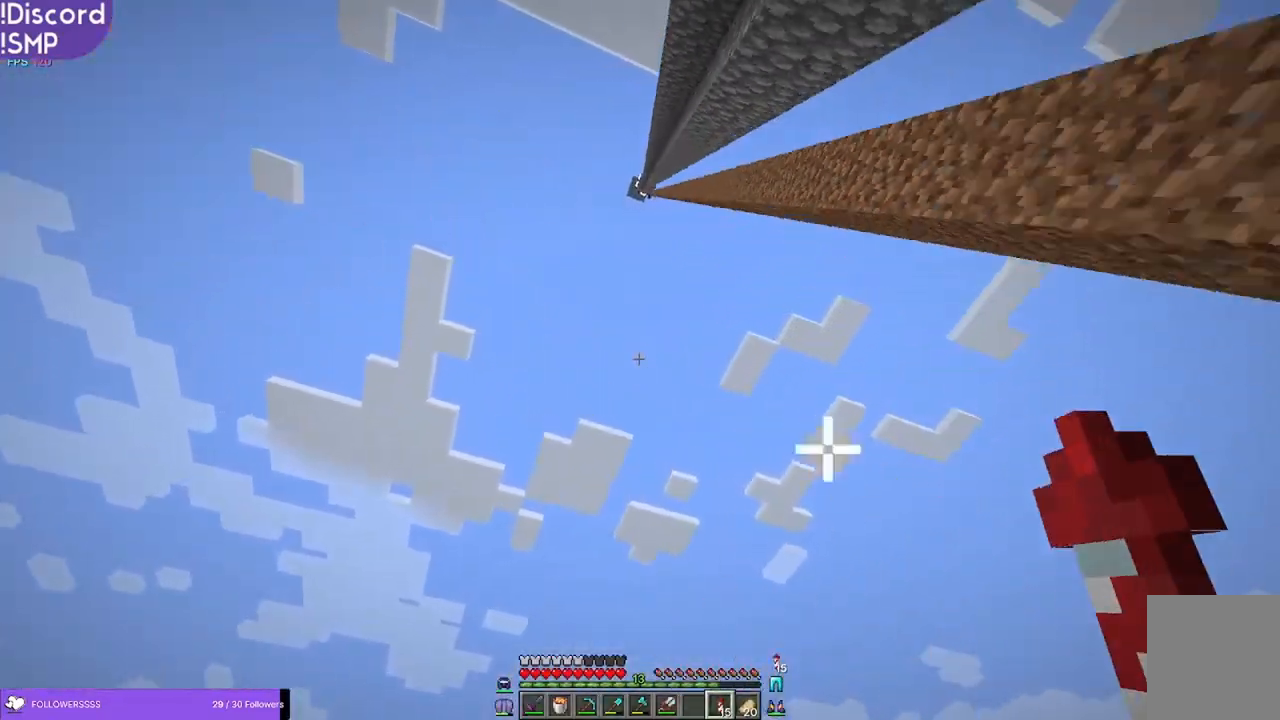
{"keys": ["w"], "mouse": [], "events": []}
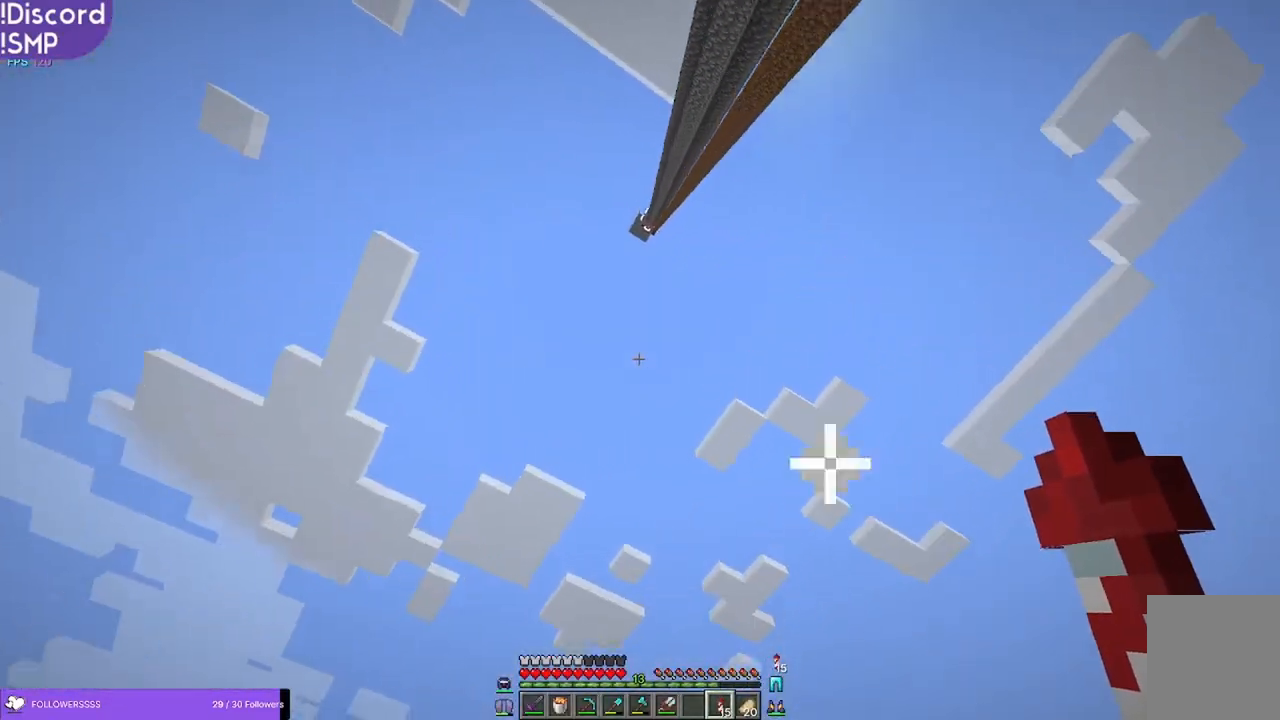
{"keys": ["w"], "mouse": [], "events": []}
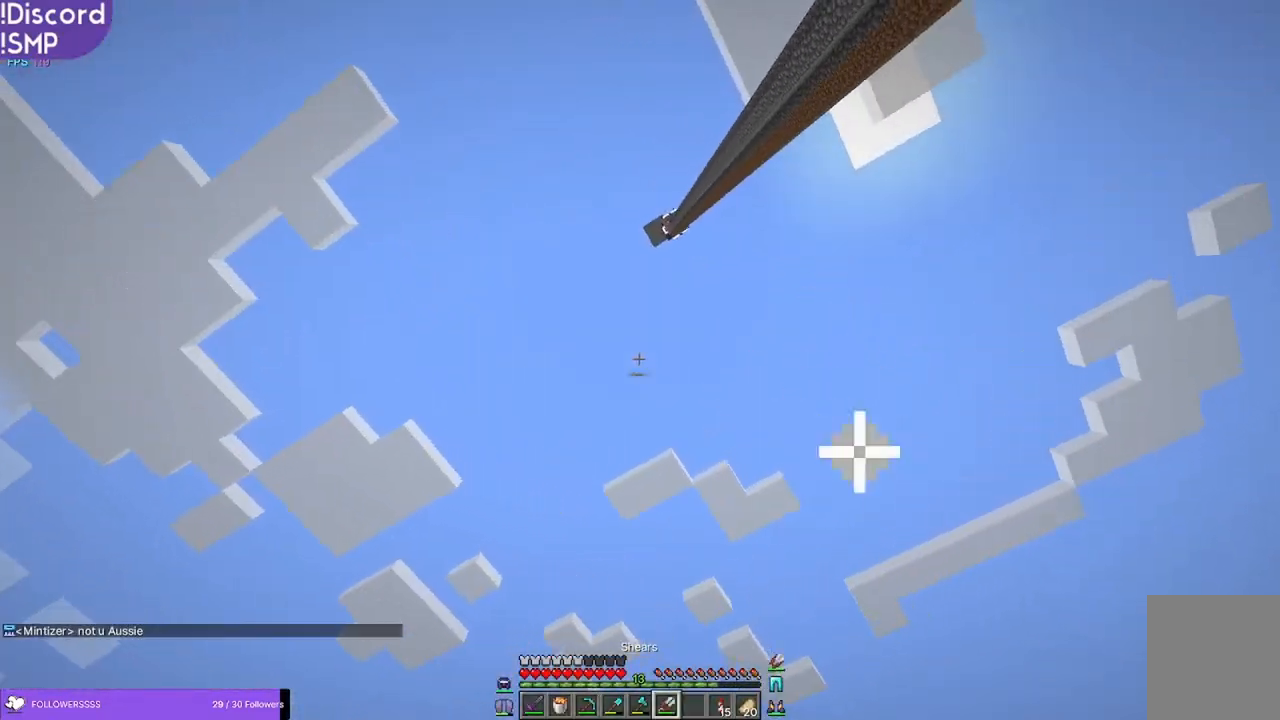
{"keys": ["w"], "mouse": [], "events": []}
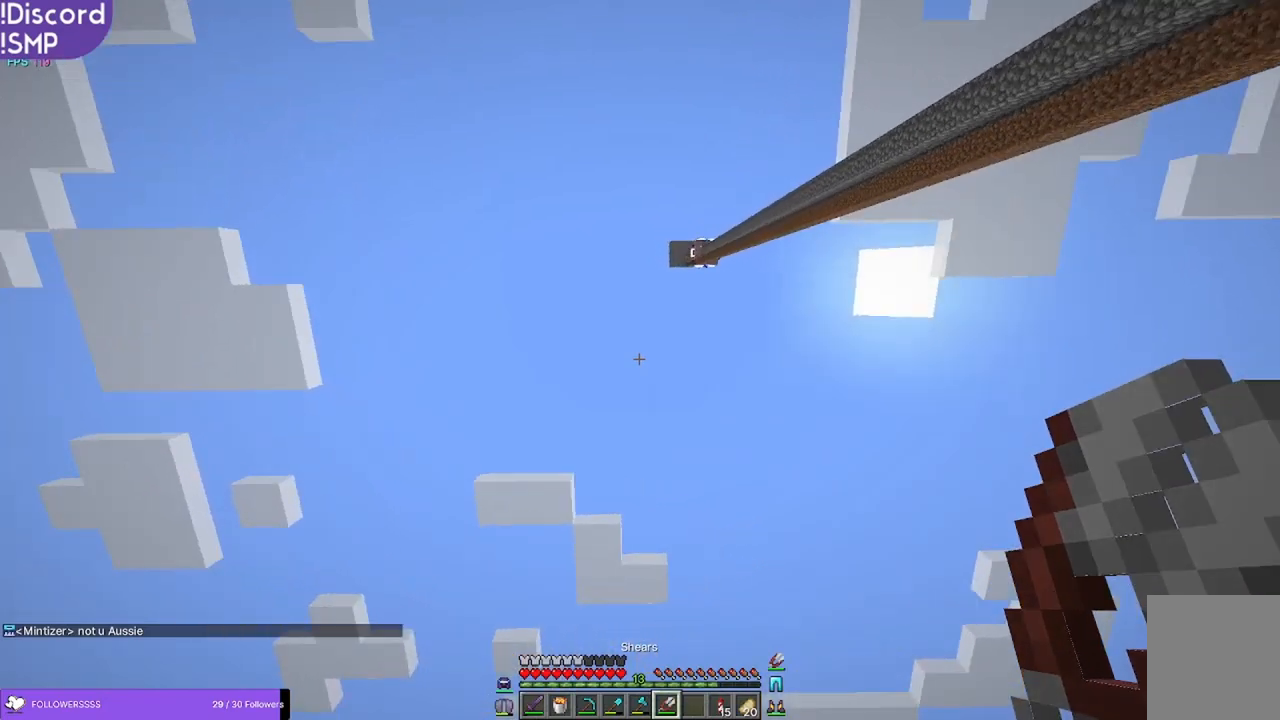
{"keys": ["w"], "mouse": [], "events": []}
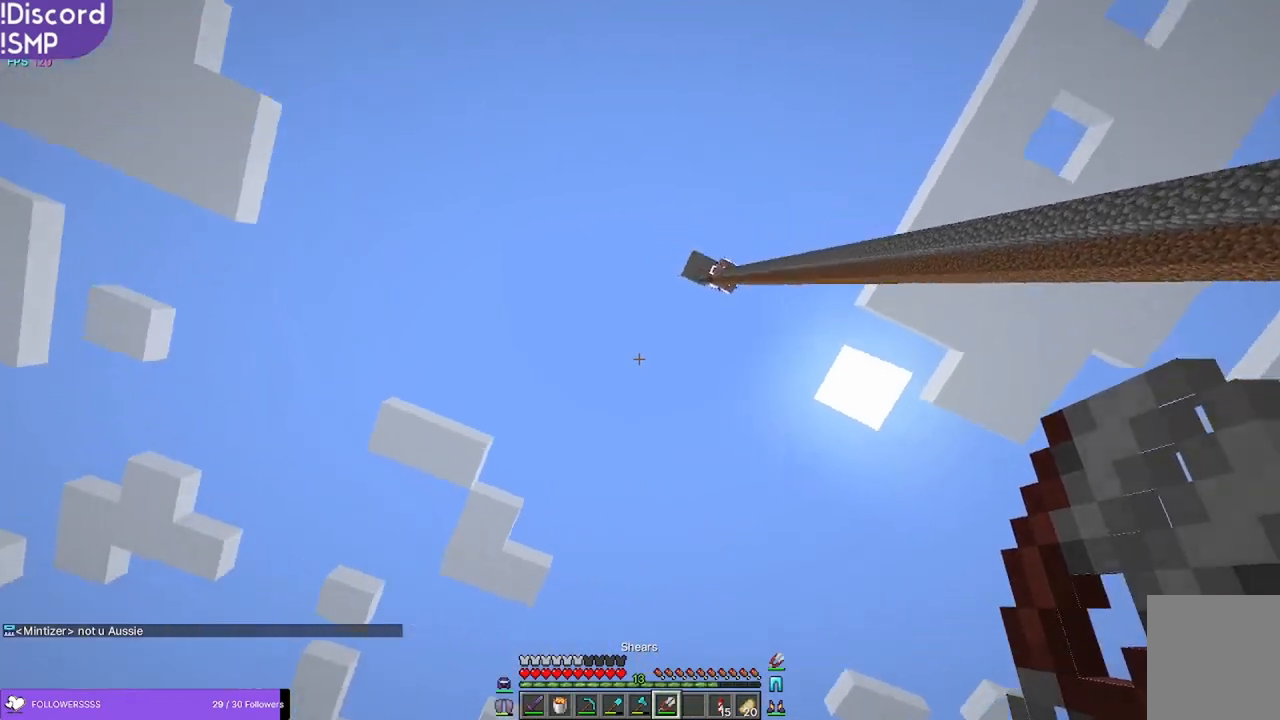
{"keys": ["w"], "mouse": [], "events": []}
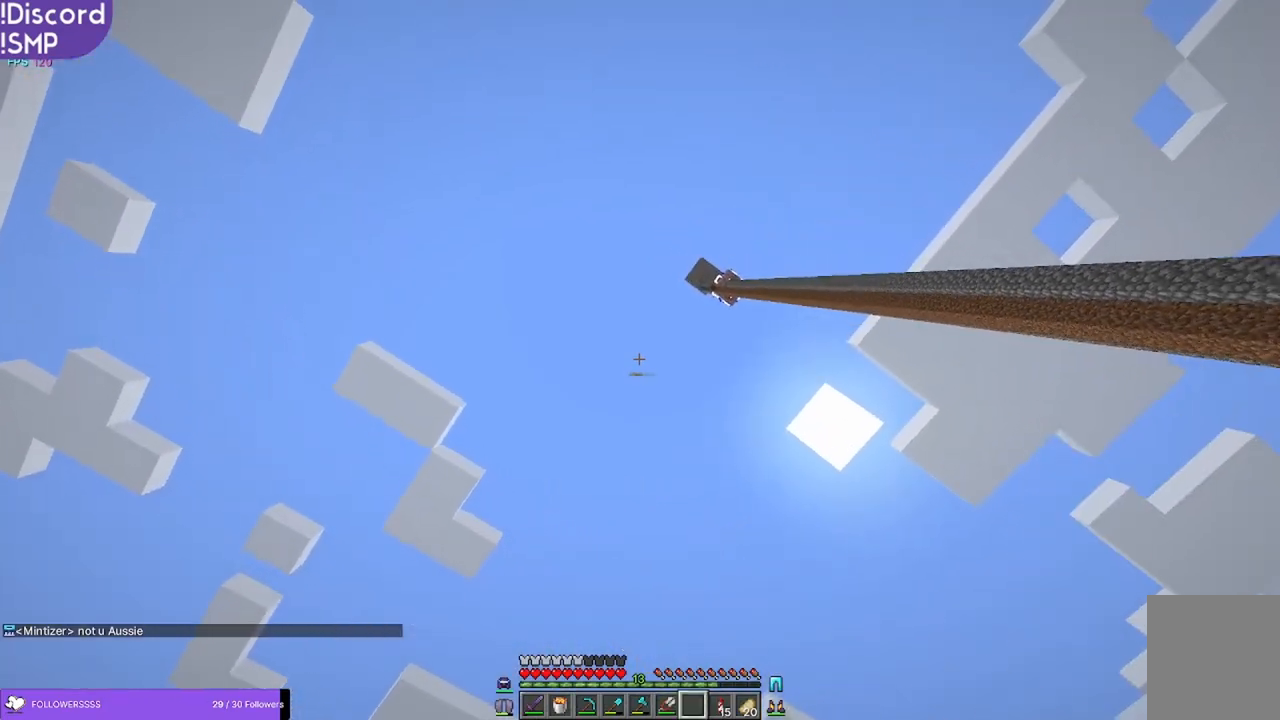
{"keys": ["w"], "mouse": [], "events": []}
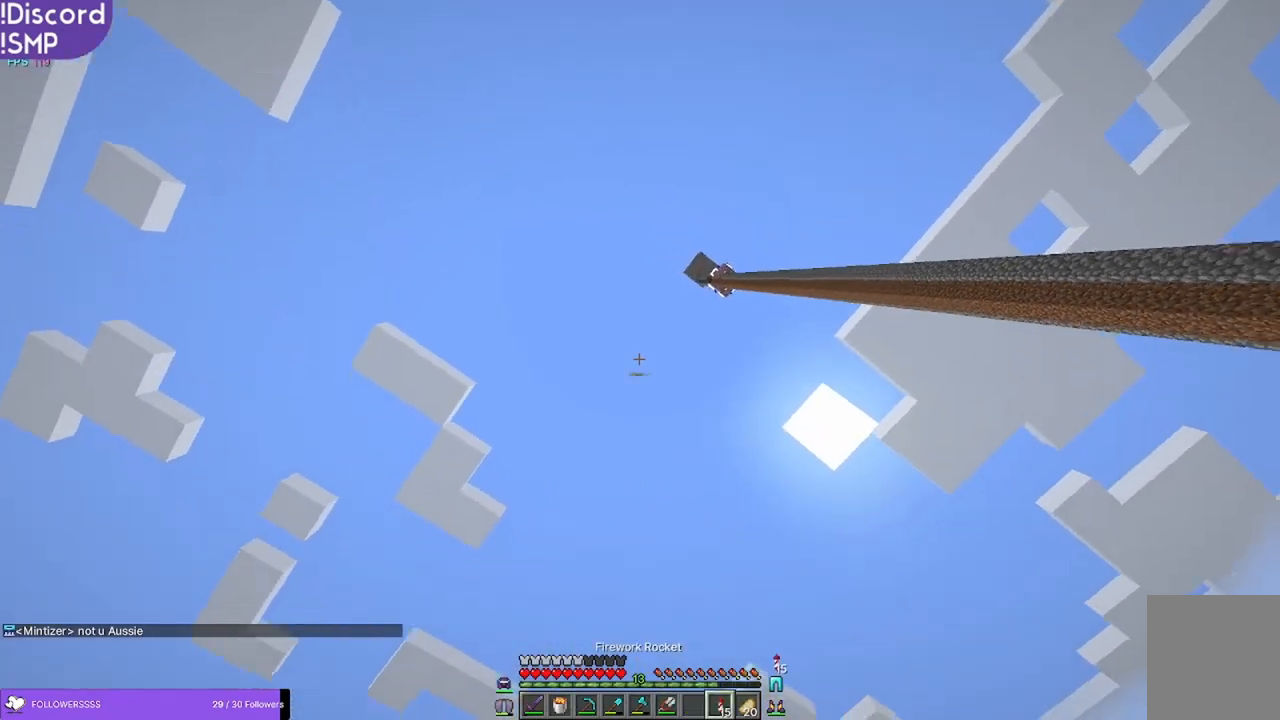
{"keys": ["w"], "mouse": [], "events": []}
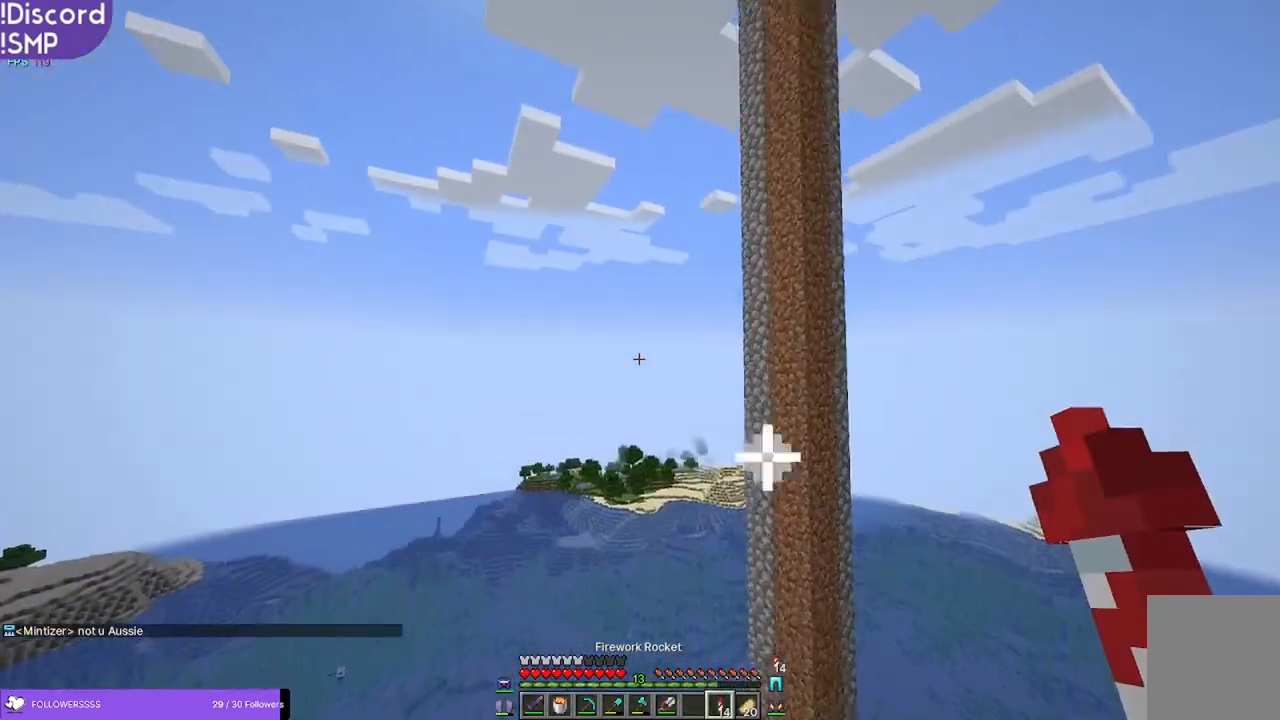
{"keys": ["w"], "mouse": [], "events": []}
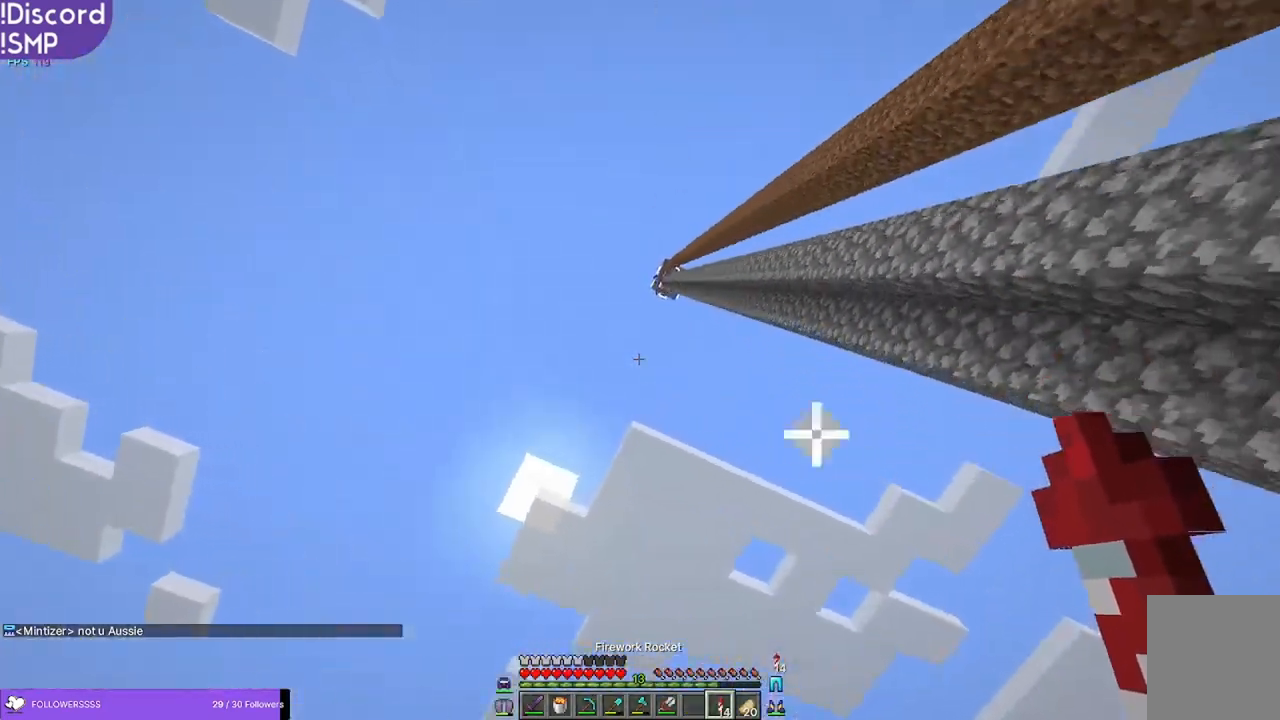
{"keys": ["w"], "mouse": [], "events": []}
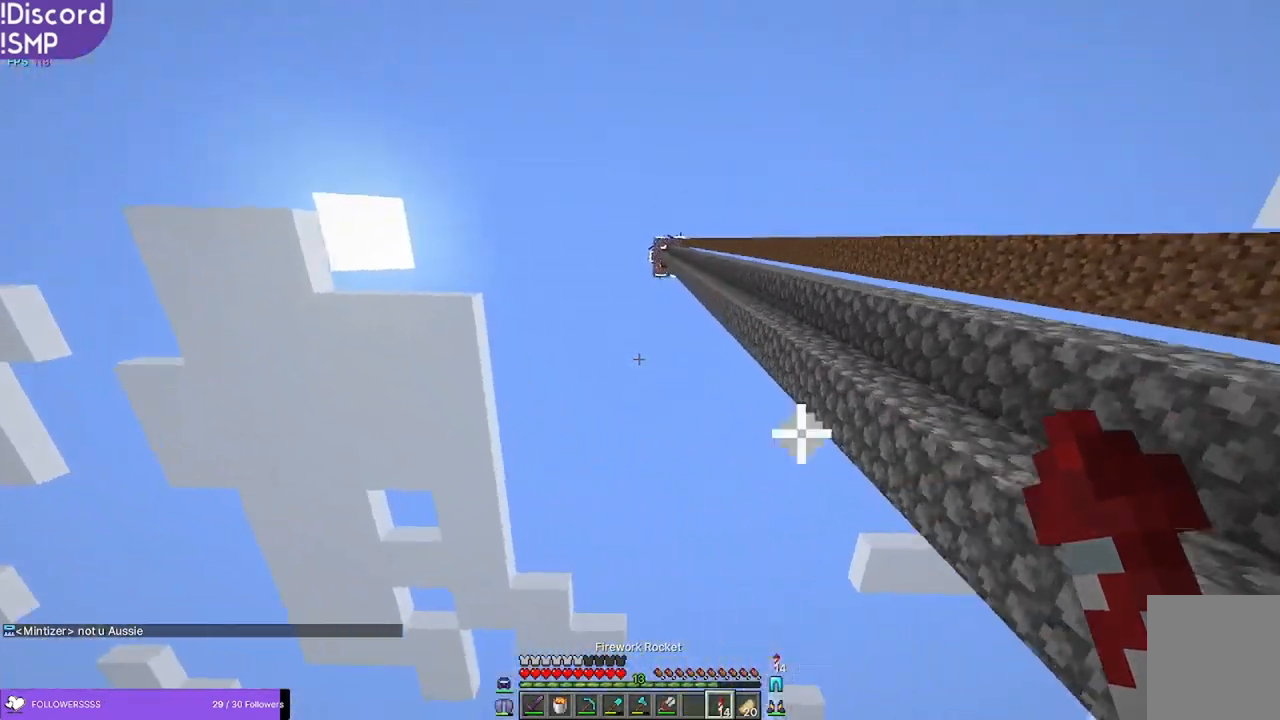
{"keys": ["w"], "mouse": [], "events": []}
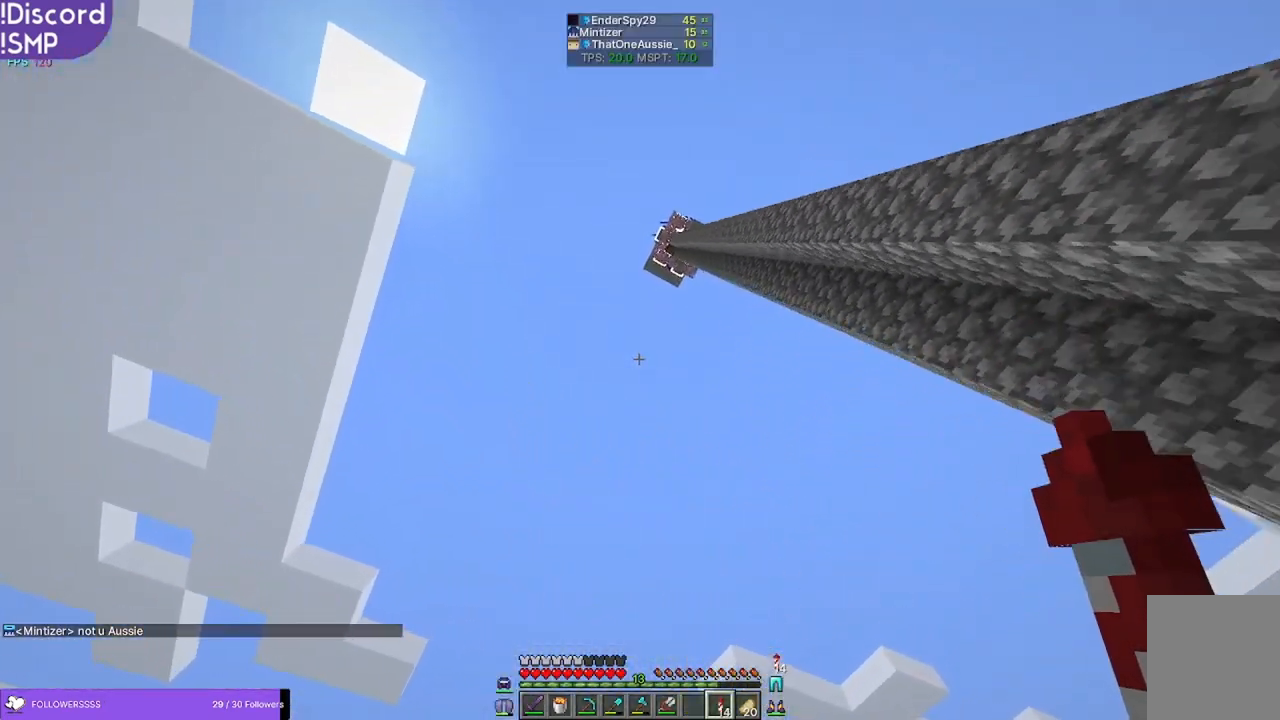
{"keys": ["w"], "mouse": [], "events": []}
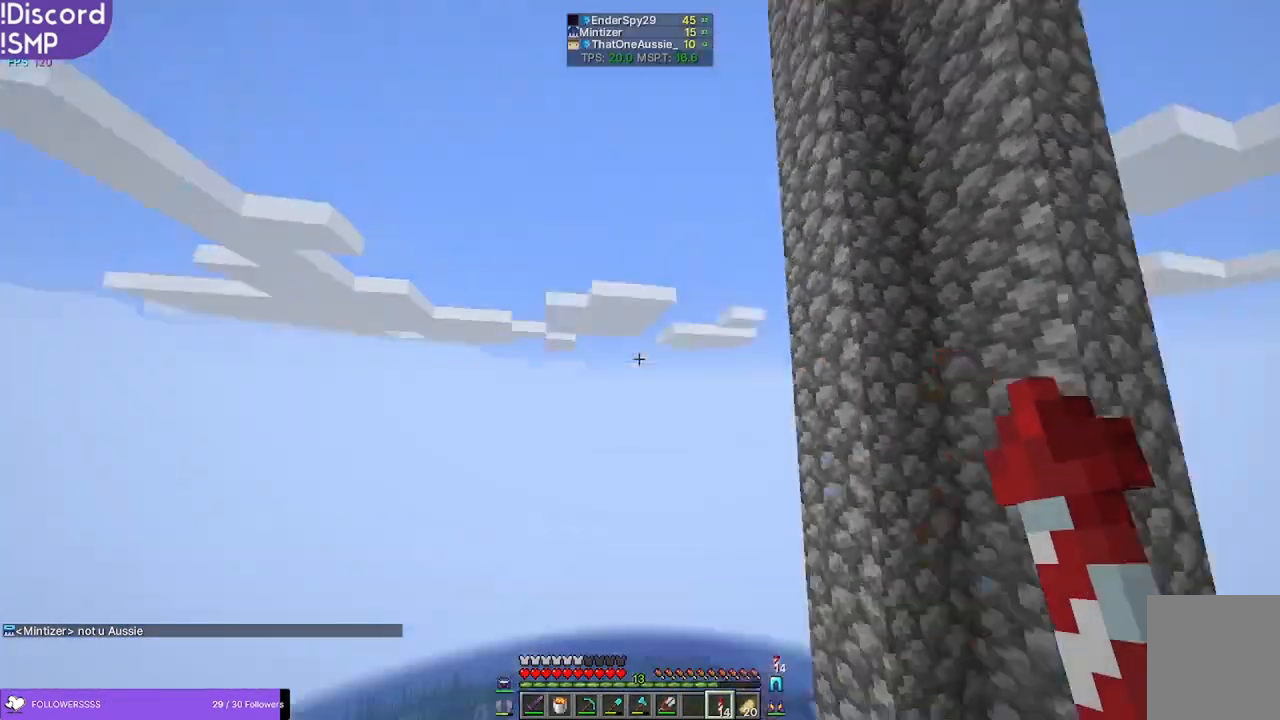
{"keys": ["w"], "mouse": [], "events": []}
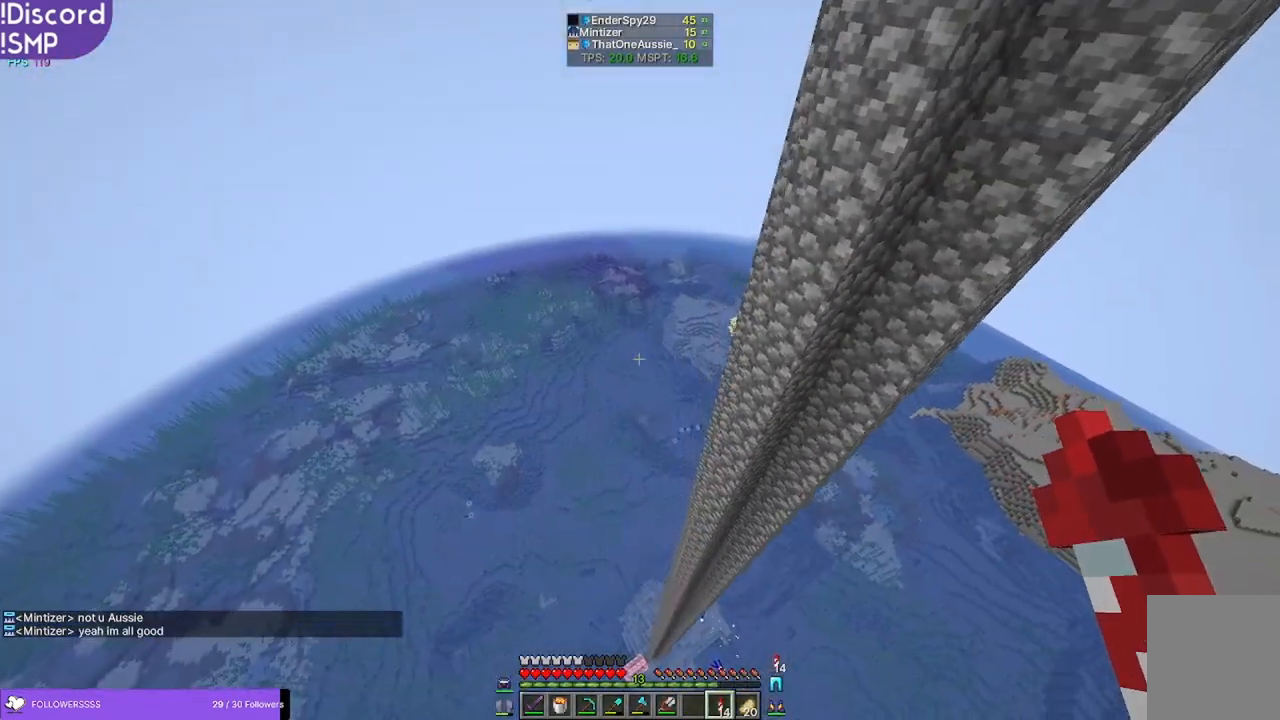
{"keys": ["w"], "mouse": [], "events": []}
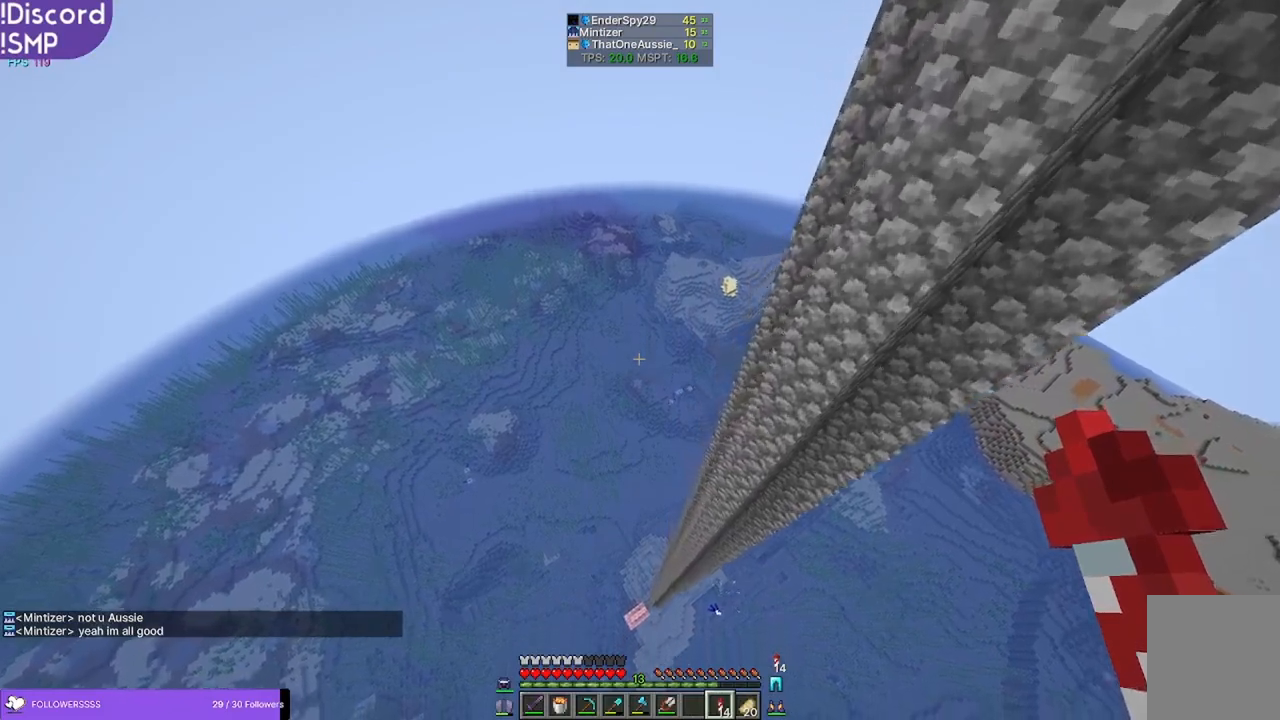
{"keys": ["w"], "mouse": [], "events": []}
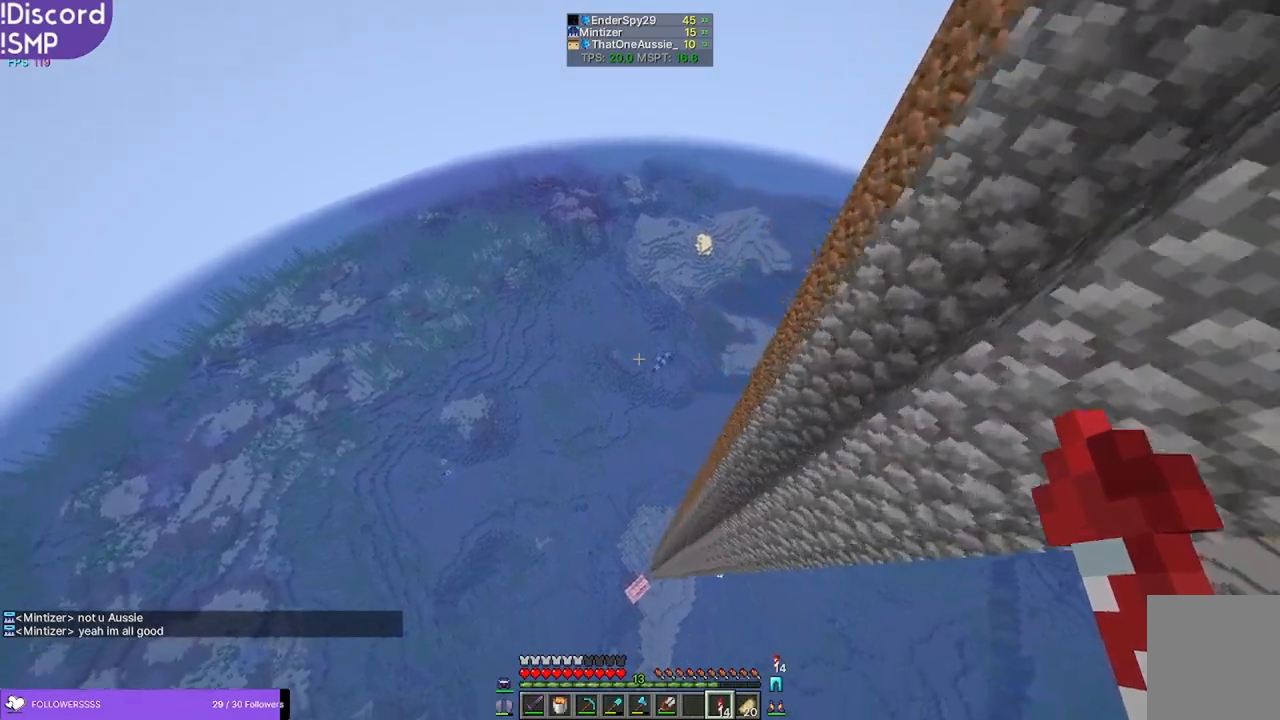
{"keys": ["w"], "mouse": [], "events": []}
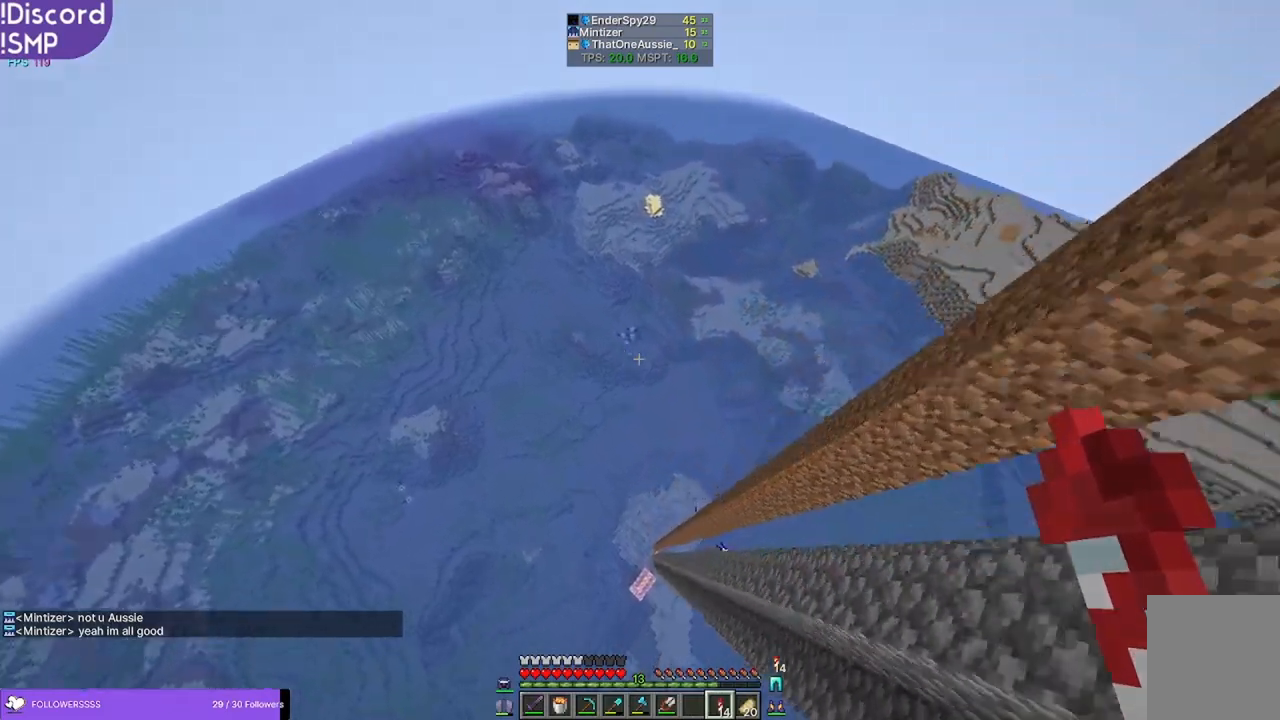
{"keys": ["w"], "mouse": [], "events": []}
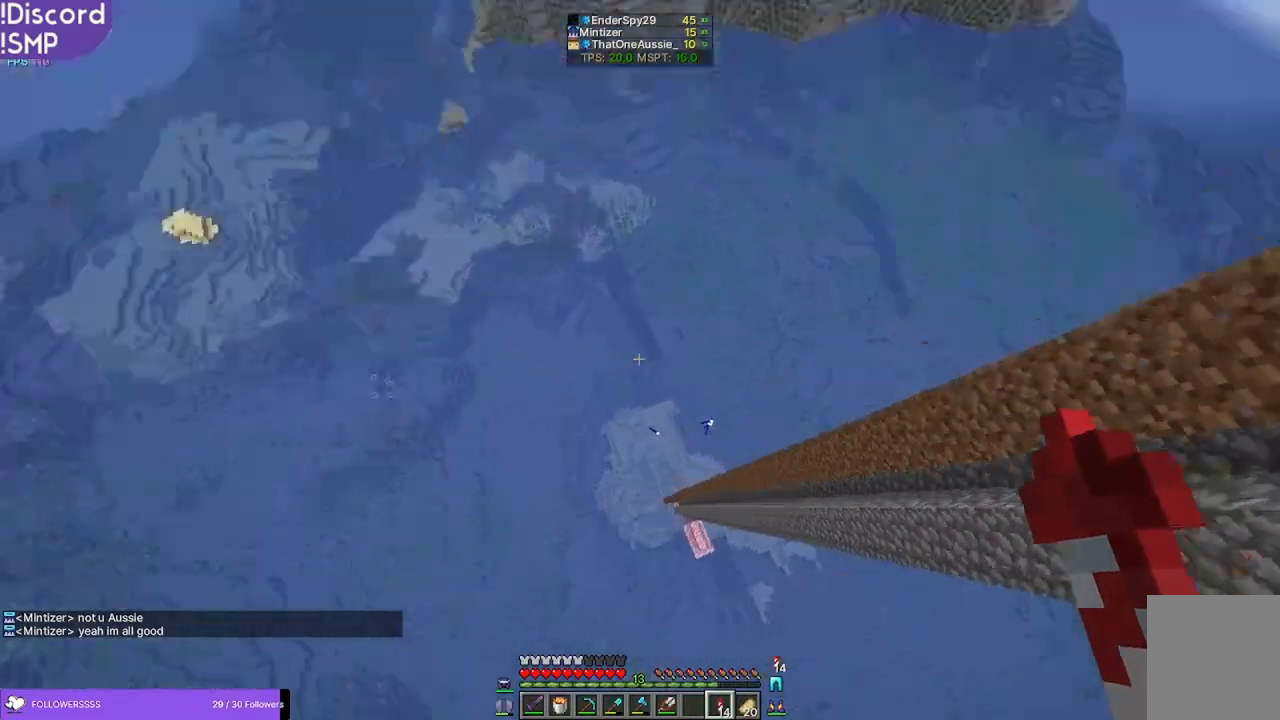
{"keys": ["w"], "mouse": [], "events": []}
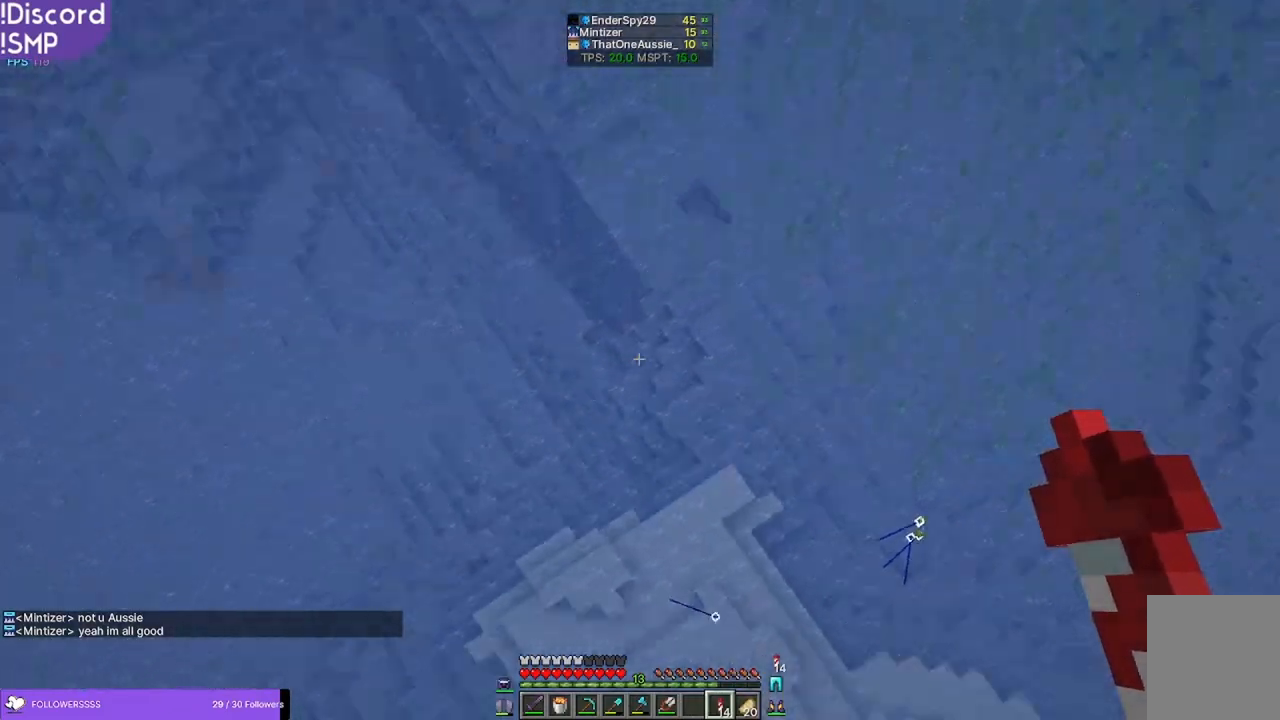
{"keys": ["w"], "mouse": [], "events": []}
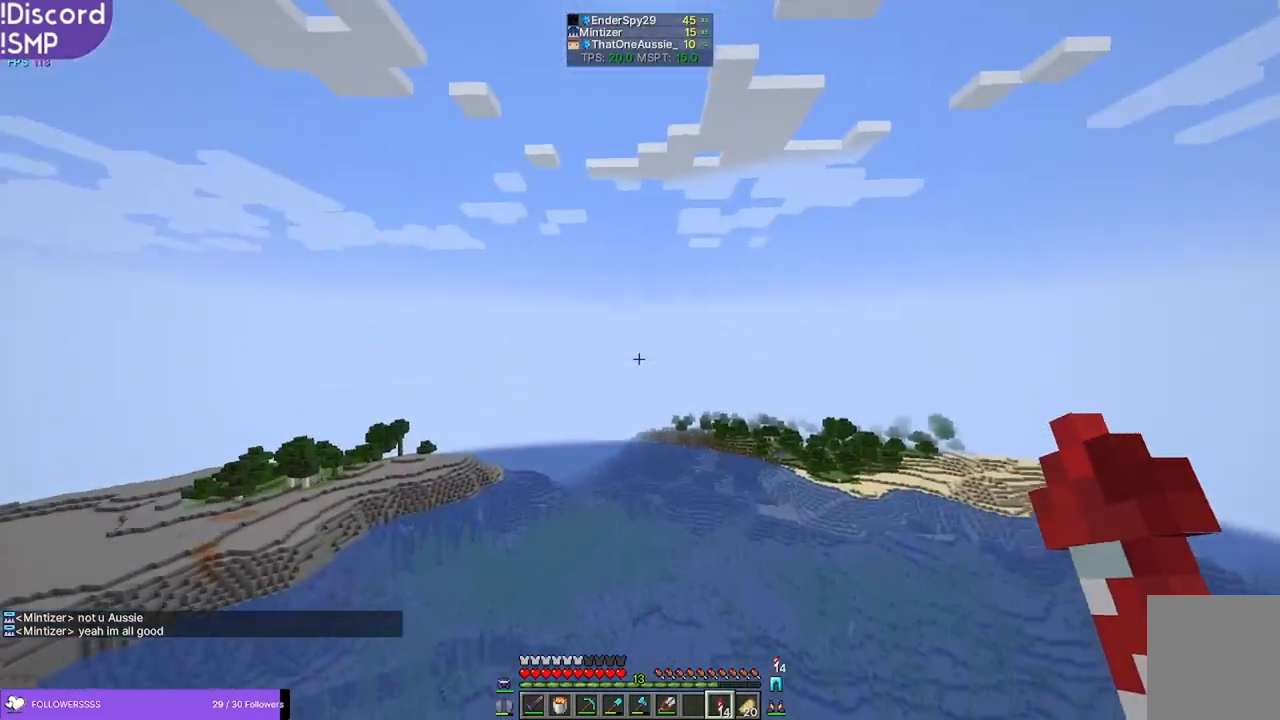
{"keys": ["w"], "mouse": [], "events": []}
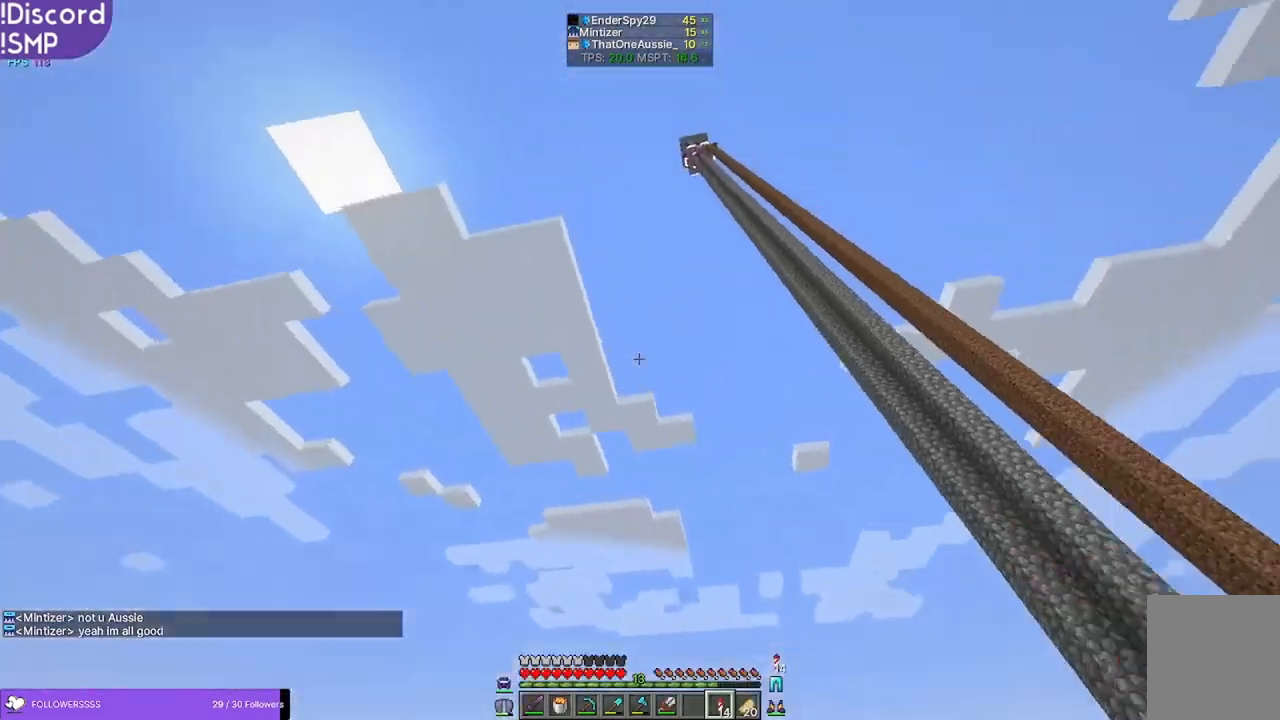
{"keys": ["w"], "mouse": [], "events": [[33, "mouse_right", "down"], [66, "mouse_right", "up"]]}